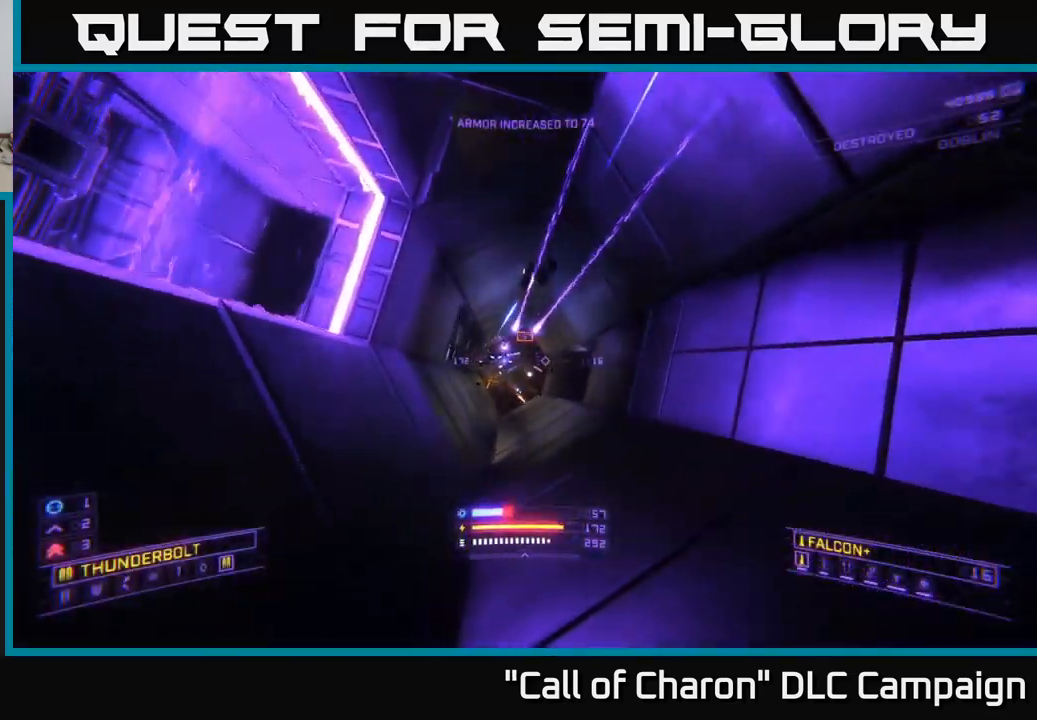
Gameplay with a controller (Xbox layout); each line is a JSON object with the inputs held at the frame after it. "events" lists button and stick changes between this image and that frame as [ms after this image, input, new state], when the widget could be followed in between.
{"buttons": ["A"], "left_stick": "left", "right_stick": "down", "events": [[17, "R2", "down"], [84, "right_stick", "center"], [100, "R2", "up"], [100, "left_stick", "right"], [117, "A", "down"], [400, "left_stick", "left"], [500, "right_stick", "down"]]}
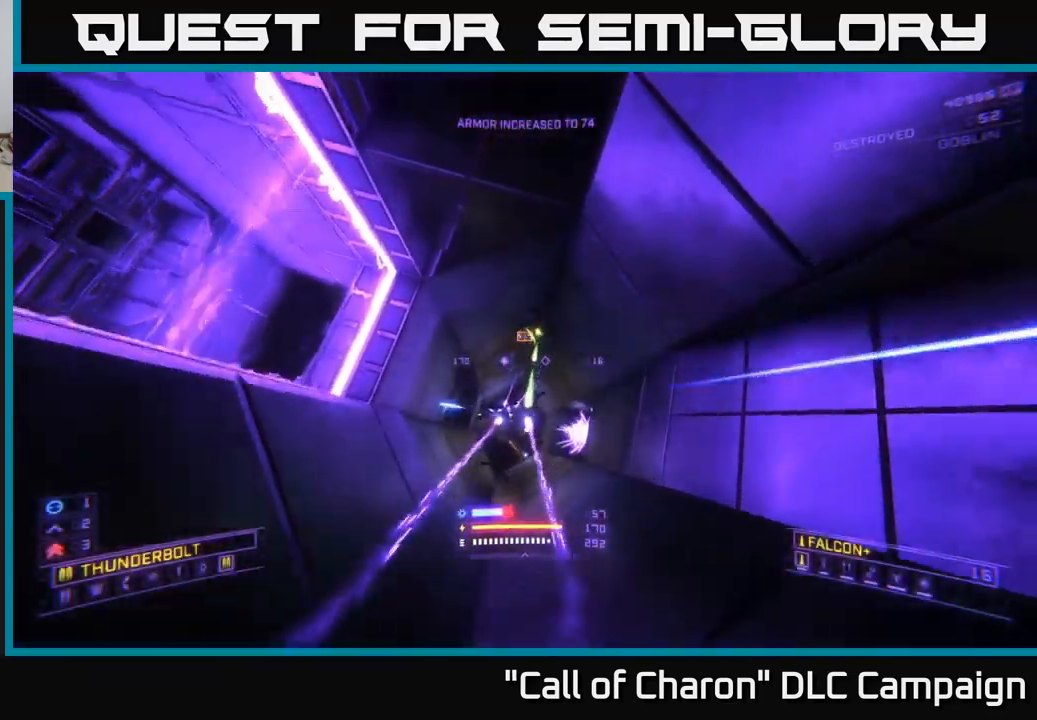
{"buttons": [], "left_stick": "center", "right_stick": "down", "events": [[17, "left_stick", "center"], [67, "left_stick", "right"], [100, "R2", "down"], [167, "R2", "up"], [167, "right_stick", "center"], [284, "left_stick", "center"], [367, "left_stick", "left"], [450, "left_stick", "center"], [484, "A", "up"], [484, "right_stick", "down"]]}
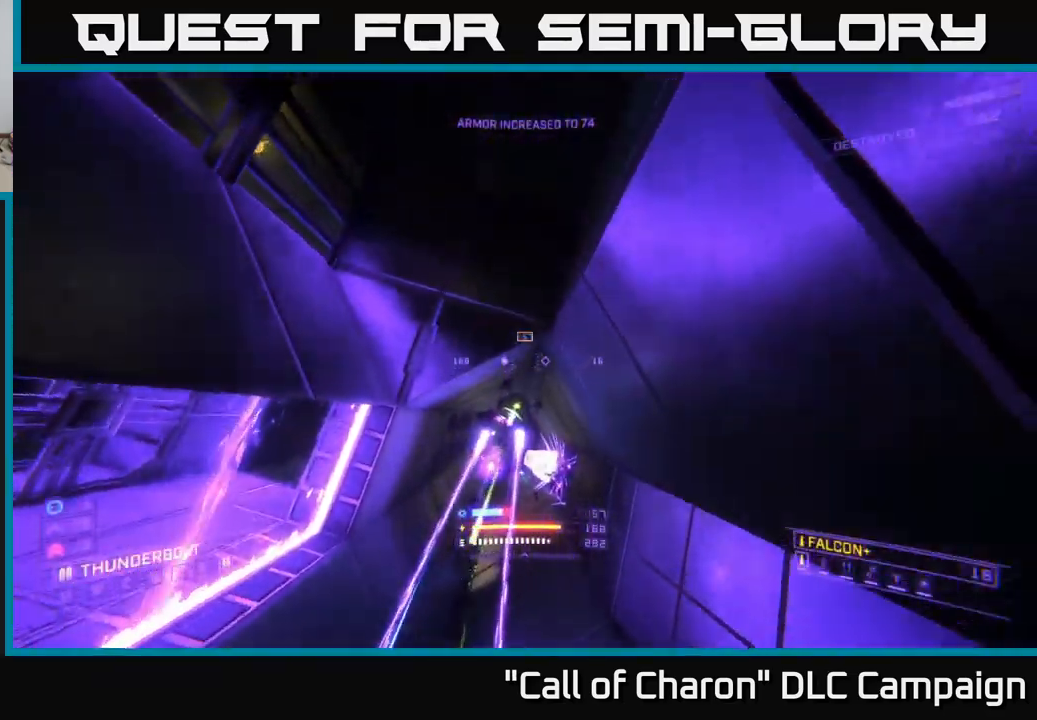
{"buttons": [], "left_stick": "right", "right_stick": "center", "events": [[184, "right_stick", "center"], [417, "left_stick", "right"]]}
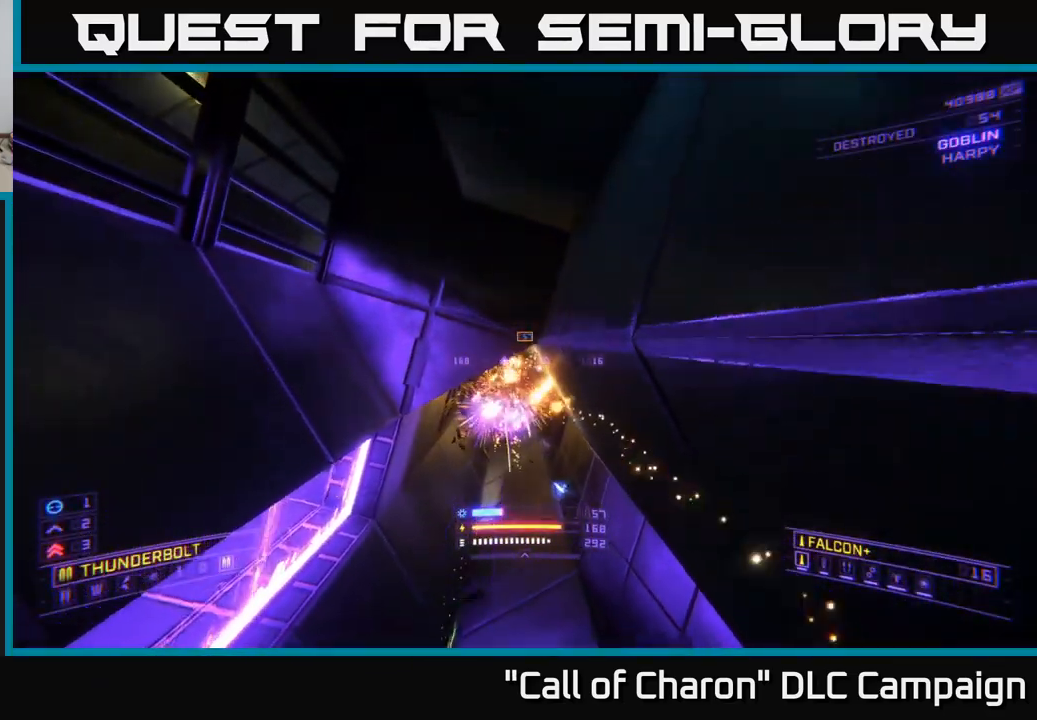
{"buttons": ["X", "R2"], "left_stick": "up", "right_stick": "center", "events": [[67, "right_stick", "down-left"], [117, "left_stick", "up-left"], [150, "X", "down"], [150, "right_stick", "center"], [300, "right_stick", "up"], [400, "R2", "down"], [434, "left_stick", "up"], [450, "right_stick", "center"]]}
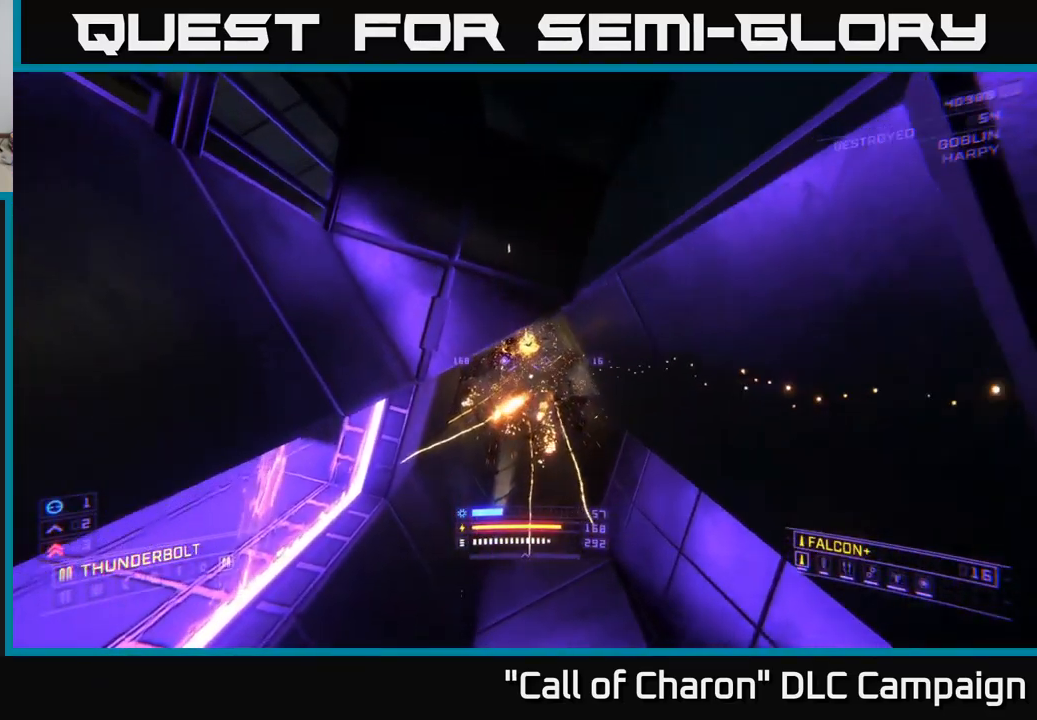
{"buttons": ["R2"], "left_stick": "center", "right_stick": "center", "events": [[50, "left_stick", "up-right"], [167, "right_stick", "up"], [217, "X", "up"], [250, "left_stick", "center"], [284, "right_stick", "center"]]}
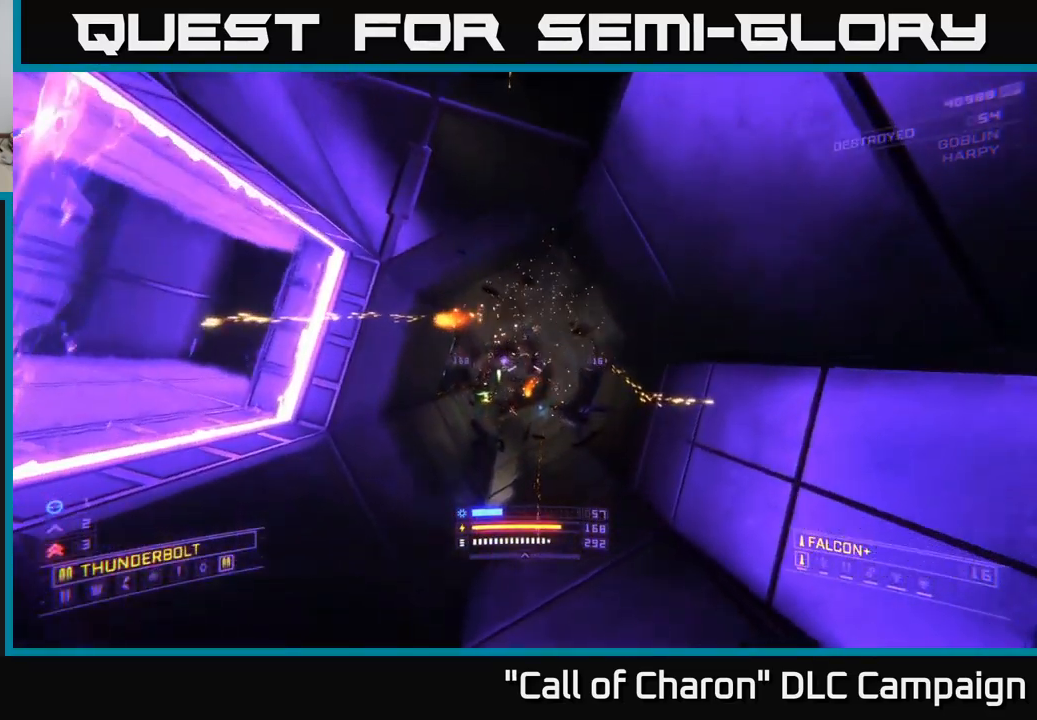
{"buttons": ["X"], "left_stick": "up-right", "right_stick": "center", "events": [[50, "left_stick", "up-left"], [67, "X", "down"], [100, "right_stick", "left"], [234, "right_stick", "center"], [267, "X", "up"], [300, "R2", "up"], [300, "X", "down"], [384, "left_stick", "up-right"]]}
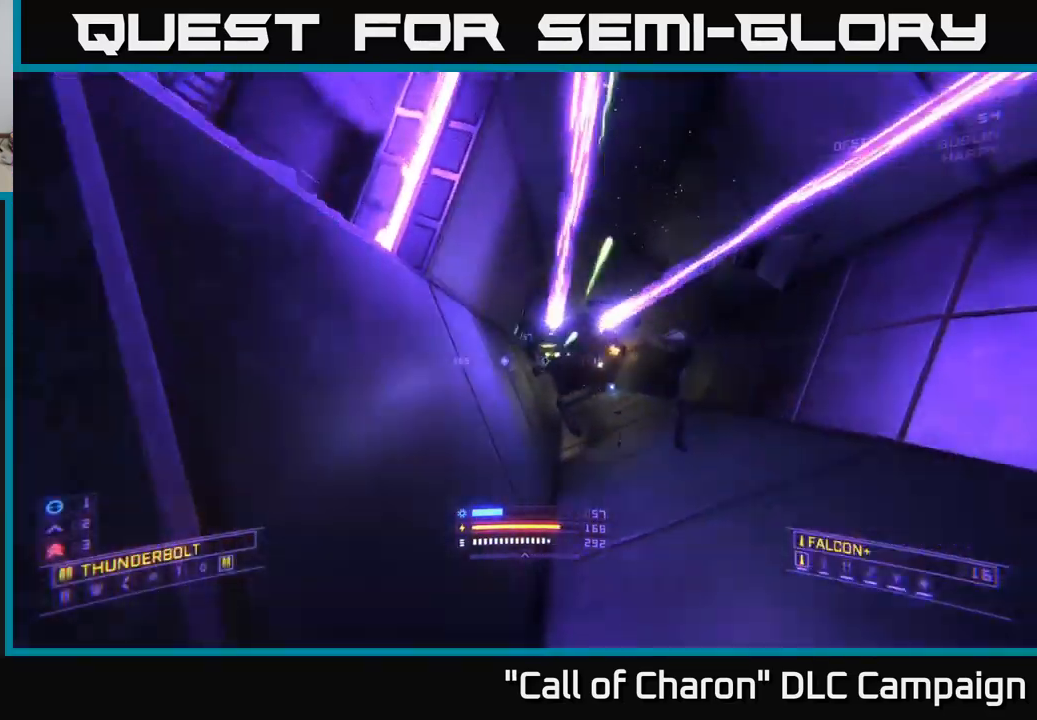
{"buttons": ["A"], "left_stick": "up-right", "right_stick": "center", "events": [[117, "X", "up"], [467, "A", "down"]]}
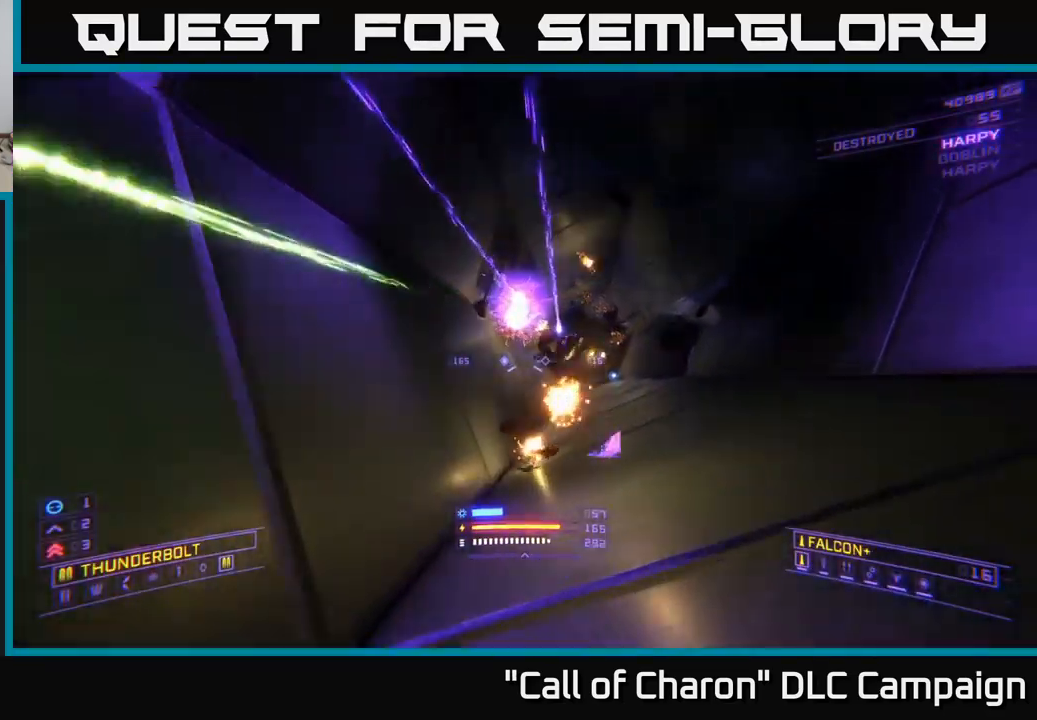
{"buttons": [], "left_stick": "up-left", "right_stick": "down-right", "events": [[100, "left_stick", "up"], [150, "right_stick", "down-right"], [183, "A", "up"], [266, "left_stick", "up-left"]]}
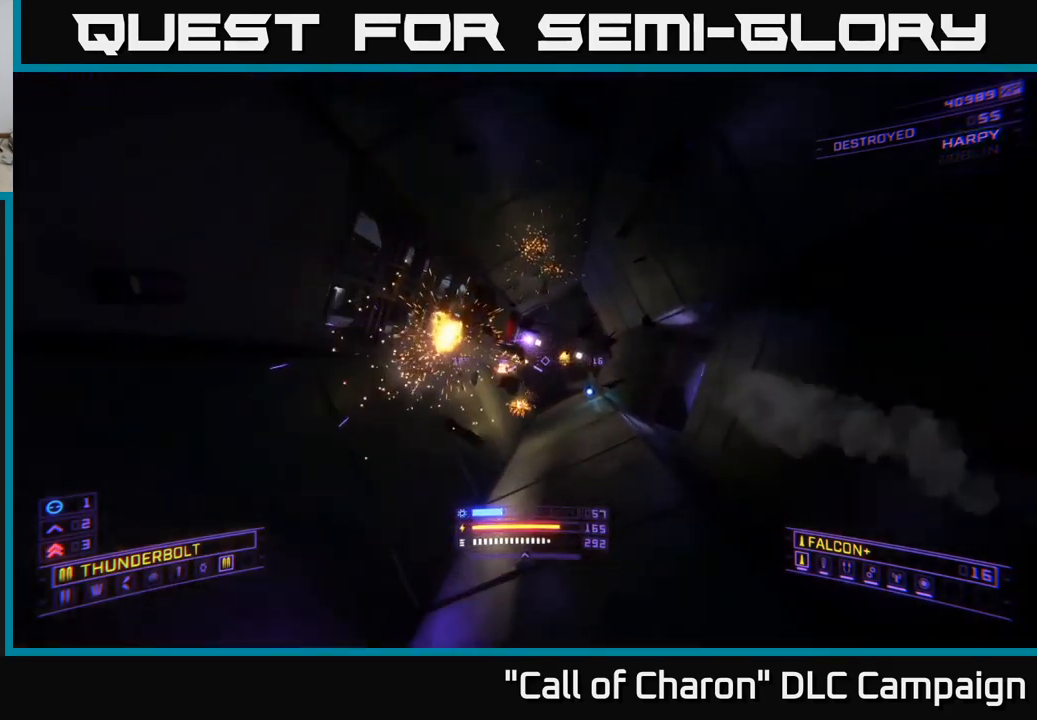
{"buttons": ["A"], "left_stick": "up-left", "right_stick": "down", "events": [[67, "A", "down"], [84, "L3", "down"], [384, "right_stick", "down"], [484, "L3", "up"]]}
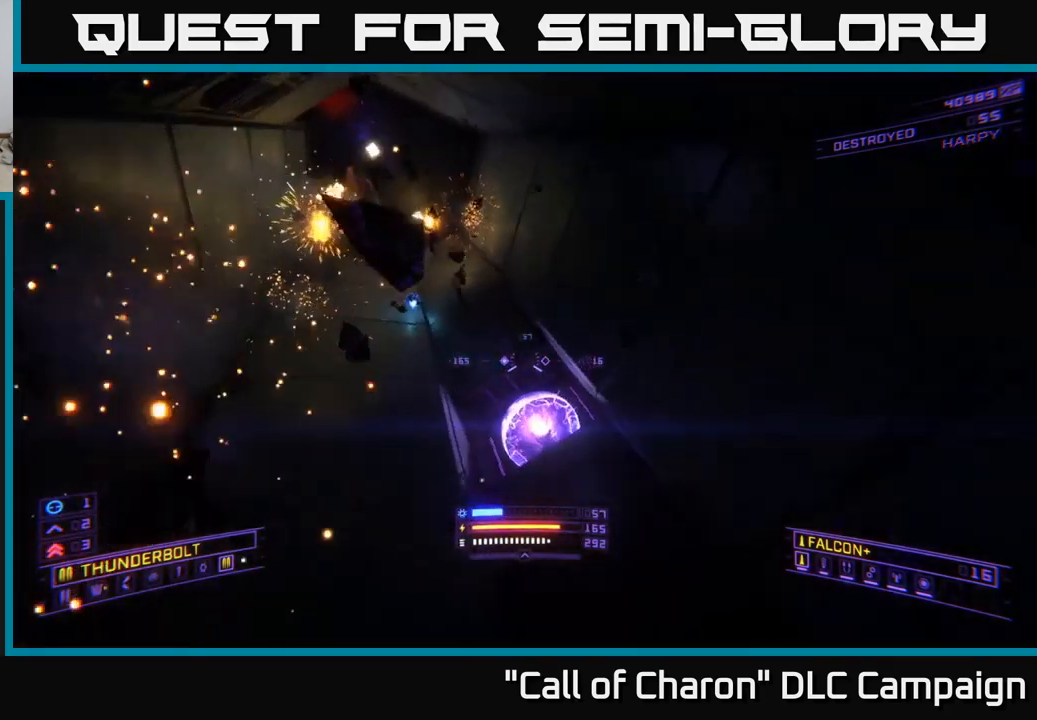
{"buttons": ["X"], "left_stick": "center", "right_stick": "center", "events": [[17, "A", "up"], [117, "right_stick", "center"], [217, "R2", "down"], [250, "X", "down"], [300, "left_stick", "center"], [384, "R2", "up"]]}
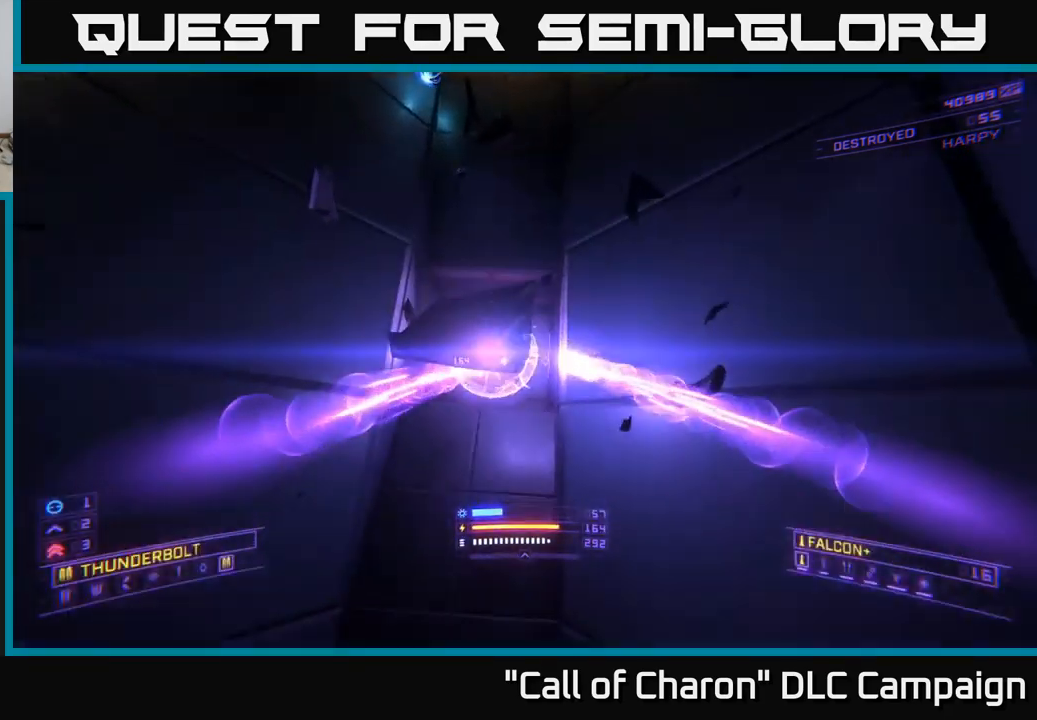
{"buttons": [], "left_stick": "center", "right_stick": "up", "events": [[34, "left_stick", "up-left"], [150, "right_stick", "up"], [234, "left_stick", "center"], [384, "X", "up"]]}
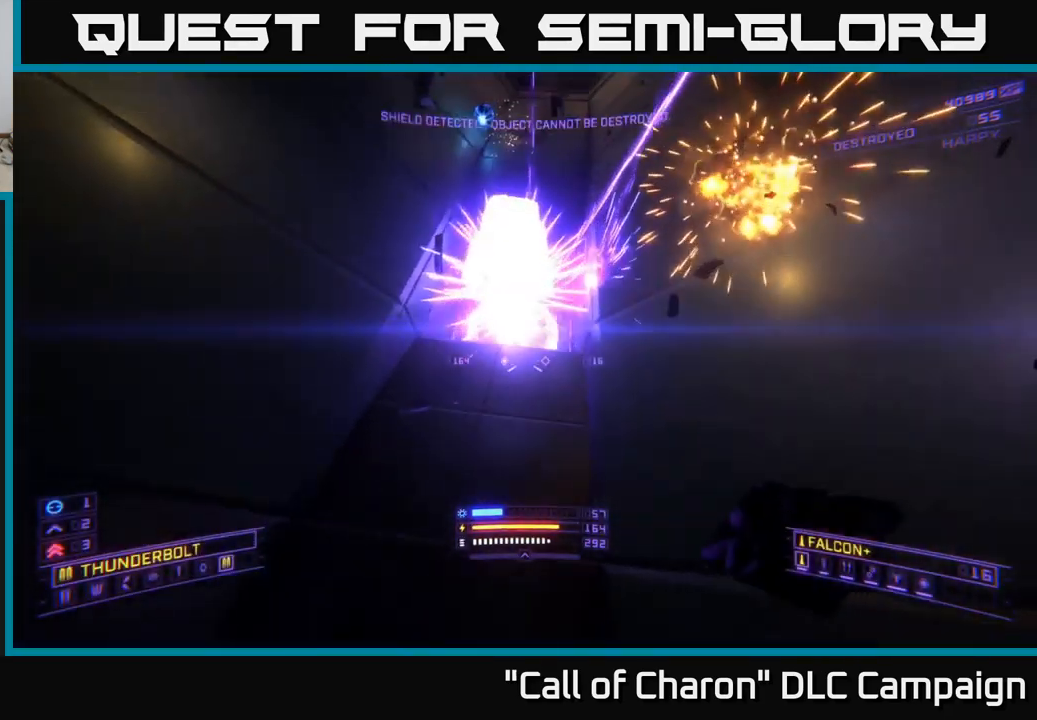
{"buttons": ["A"], "left_stick": "center", "right_stick": "center", "events": [[150, "left_stick", "down-left"], [184, "right_stick", "center"], [234, "left_stick", "center"], [250, "A", "down"], [334, "R2", "down"], [334, "right_stick", "up"], [467, "right_stick", "center"], [484, "R2", "up"]]}
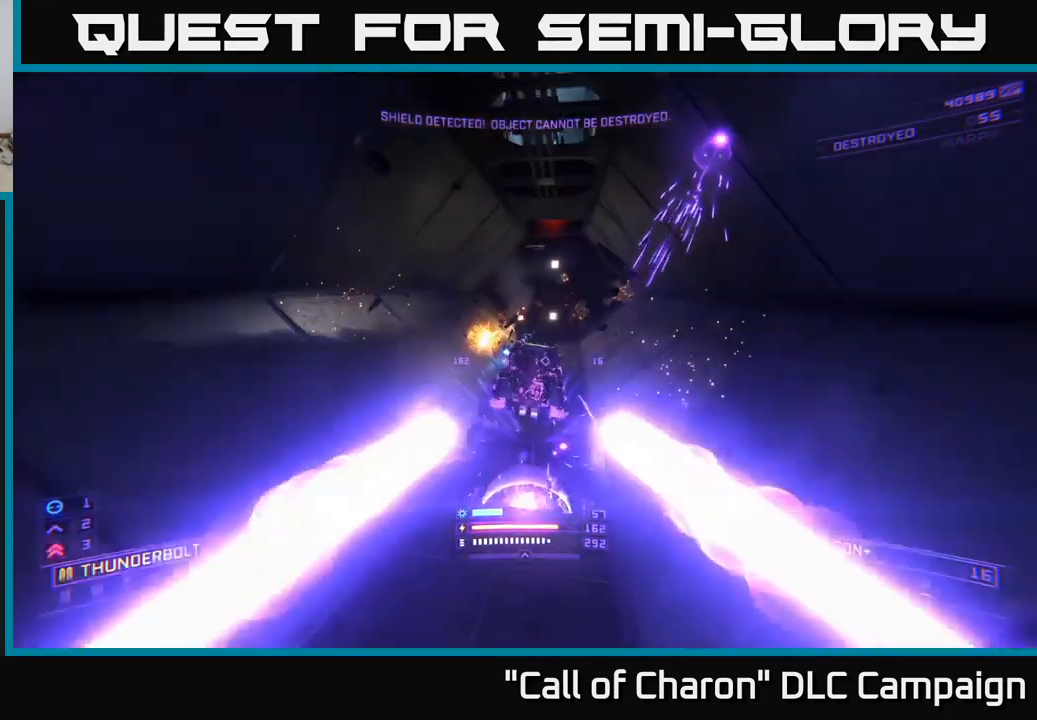
{"buttons": [], "left_stick": "up", "right_stick": "center", "events": [[117, "A", "up"], [184, "left_stick", "left"], [200, "X", "down"], [267, "right_stick", "down-right"], [317, "right_stick", "down"], [334, "left_stick", "up"], [350, "X", "up"], [484, "right_stick", "center"]]}
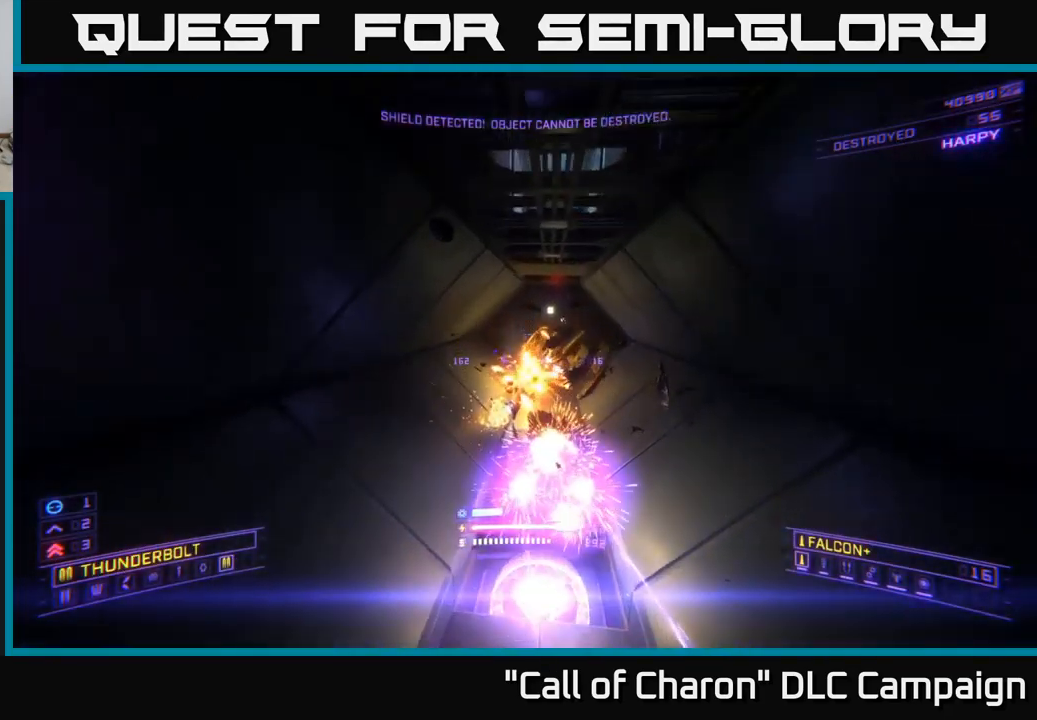
{"buttons": ["L1"], "left_stick": "up", "right_stick": "center", "events": [[117, "right_stick", "up-right"], [184, "L1", "down"], [284, "right_stick", "center"]]}
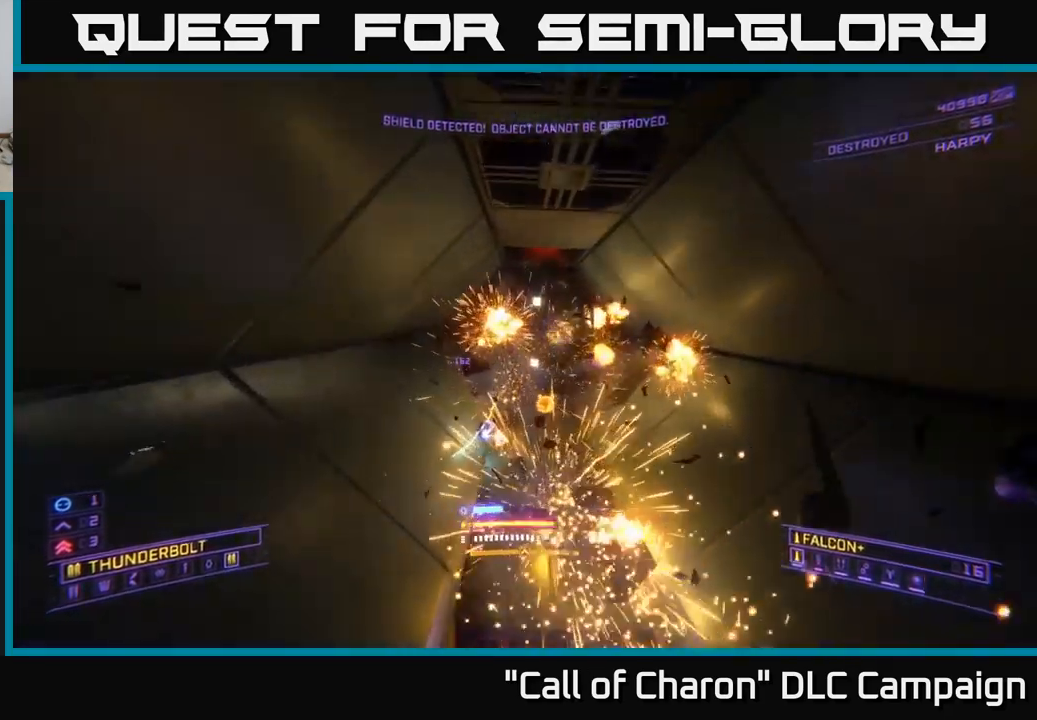
{"buttons": [], "left_stick": "up", "right_stick": "center", "events": [[150, "X", "down"], [334, "X", "up"], [384, "L1", "up"]]}
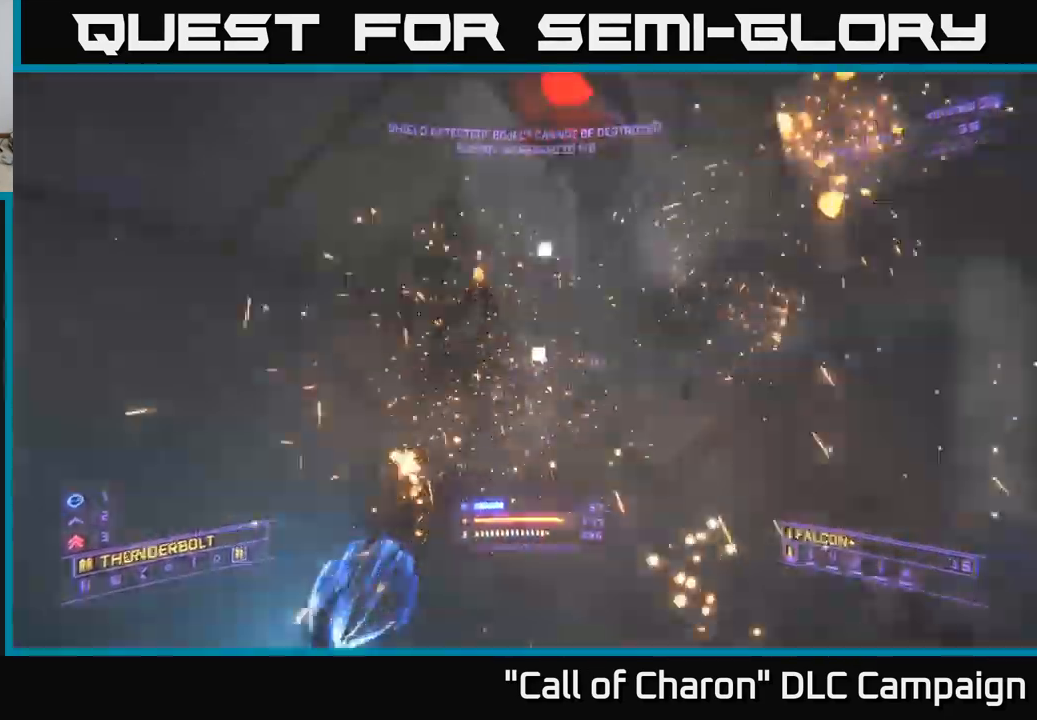
{"buttons": ["A"], "left_stick": "down", "right_stick": "up", "events": [[100, "right_stick", "up"], [134, "left_stick", "center"], [184, "left_stick", "down"], [350, "A", "down"]]}
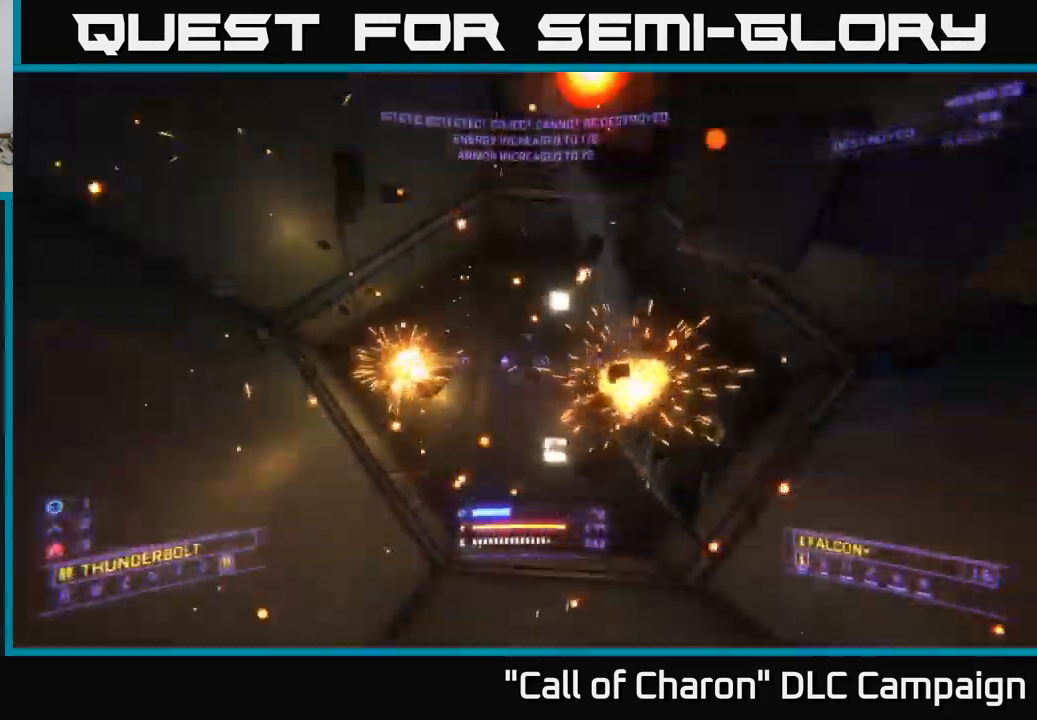
{"buttons": [], "left_stick": "up", "right_stick": "up", "events": [[34, "left_stick", "center"], [134, "left_stick", "up"], [134, "right_stick", "center"], [217, "A", "up"], [300, "right_stick", "up-right"], [334, "R2", "down"], [350, "right_stick", "up"], [500, "R2", "up"]]}
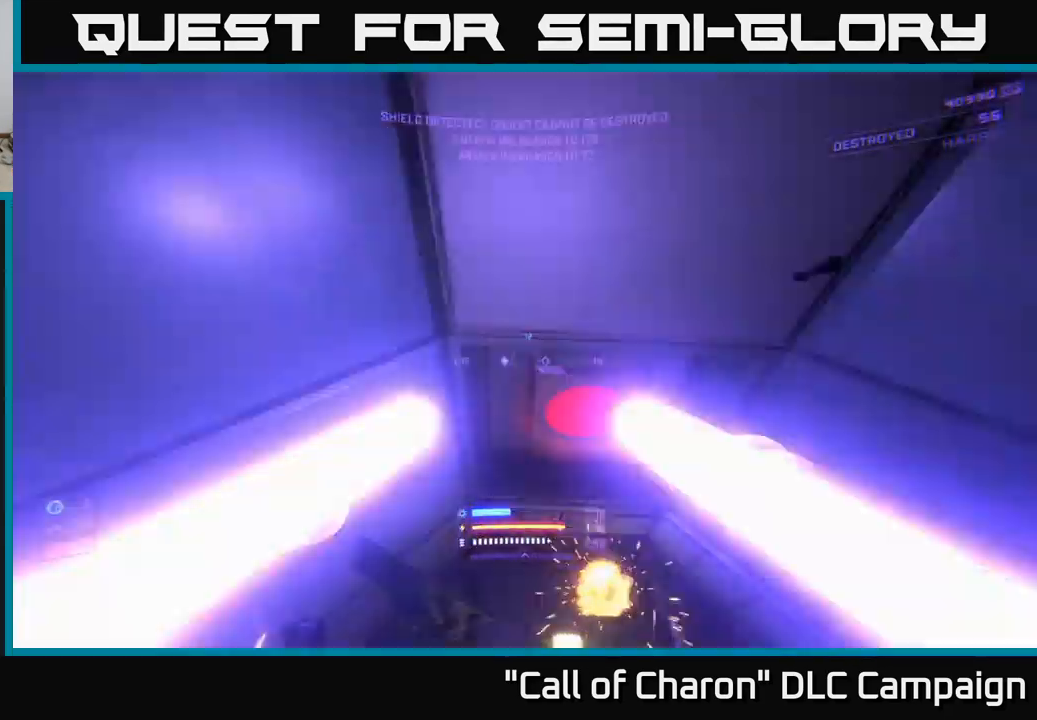
{"buttons": [], "left_stick": "center", "right_stick": "up-right", "events": [[50, "right_stick", "down-right"], [67, "left_stick", "up-right"], [101, "X", "down"], [151, "right_stick", "right"], [217, "X", "up"], [234, "X", "down"], [234, "left_stick", "down-right"], [301, "right_stick", "up-right"], [384, "X", "up"], [451, "left_stick", "center"]]}
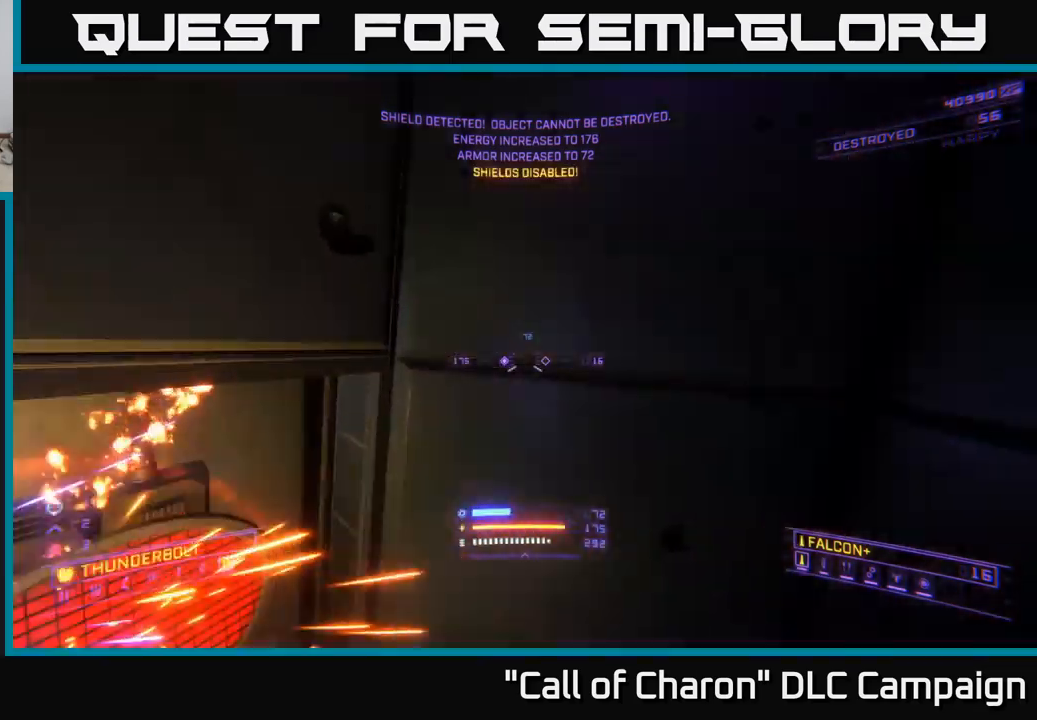
{"buttons": [], "left_stick": "up-right", "right_stick": "up-right", "events": [[150, "L3", "down"], [217, "left_stick", "right"], [333, "left_stick", "up-right"], [383, "L3", "up"]]}
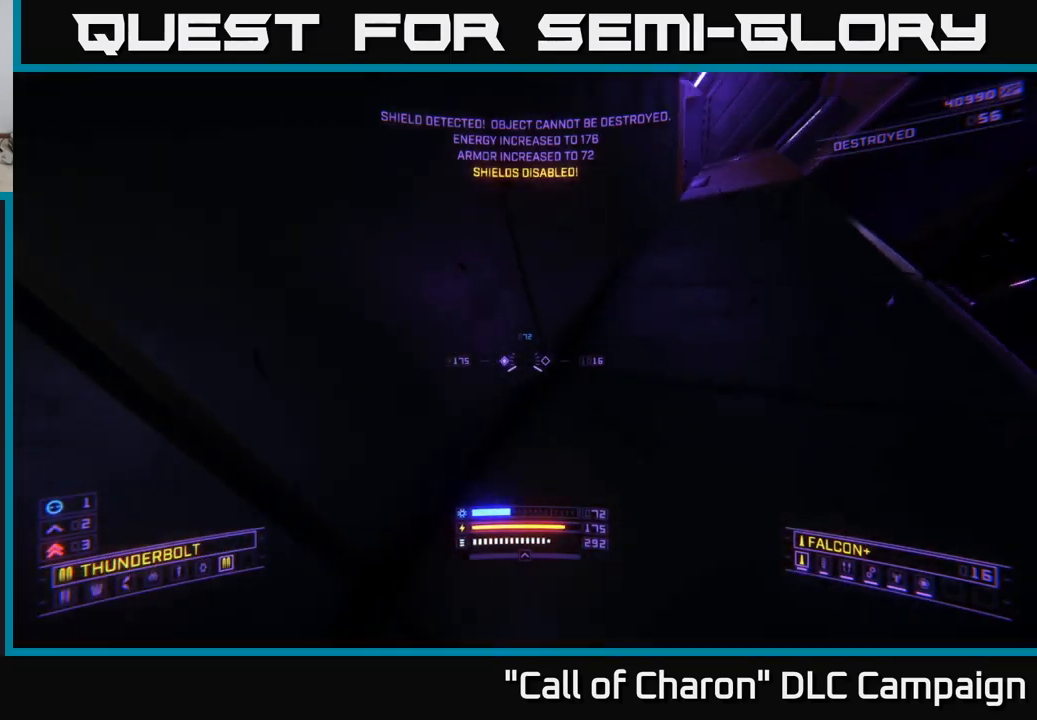
{"buttons": ["X"], "left_stick": "up-right", "right_stick": "center", "events": [[350, "right_stick", "center"], [367, "X", "down"]]}
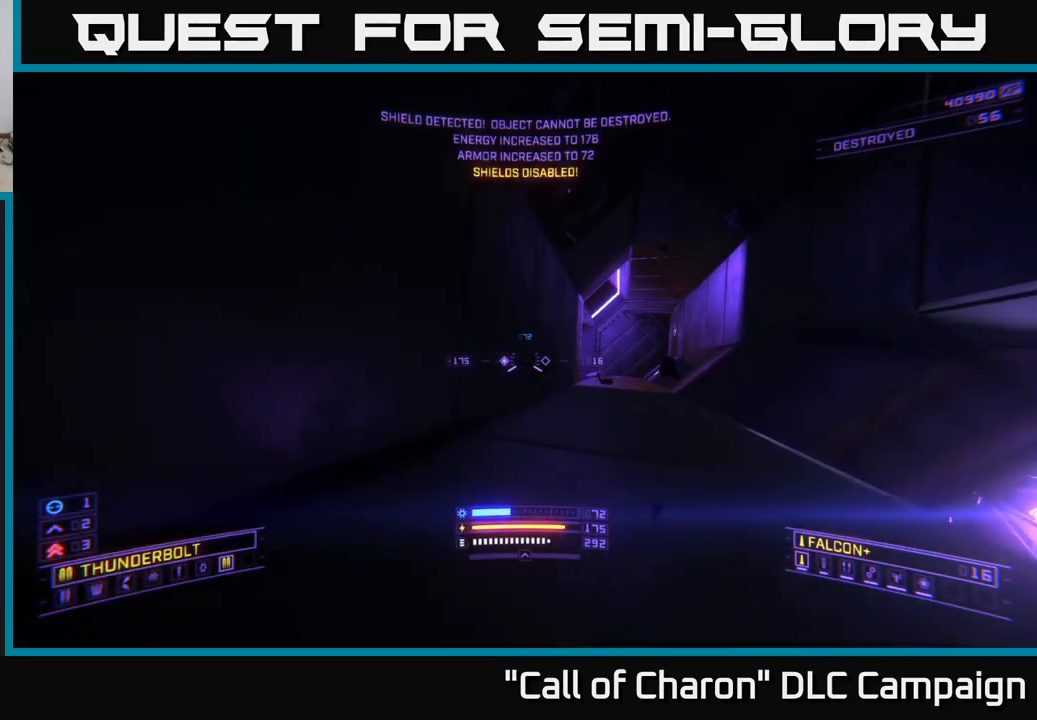
{"buttons": [], "left_stick": "up-right", "right_stick": "center", "events": [[50, "L3", "down"], [83, "right_stick", "up"], [150, "X", "up"], [233, "L3", "up"], [383, "right_stick", "center"]]}
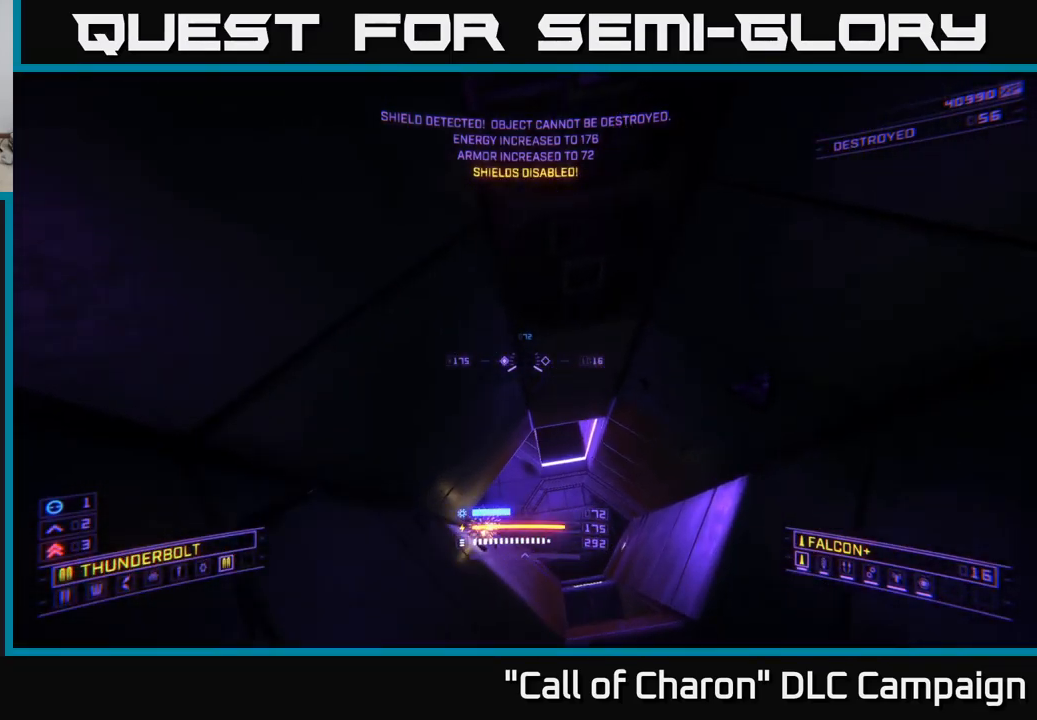
{"buttons": ["R3"], "left_stick": "down-left", "right_stick": "right", "events": [[50, "right_stick", "down-right"], [67, "left_stick", "up-left"], [167, "X", "down"], [200, "right_stick", "right"], [283, "left_stick", "left"], [400, "X", "up"], [400, "left_stick", "down-left"], [483, "R3", "down"]]}
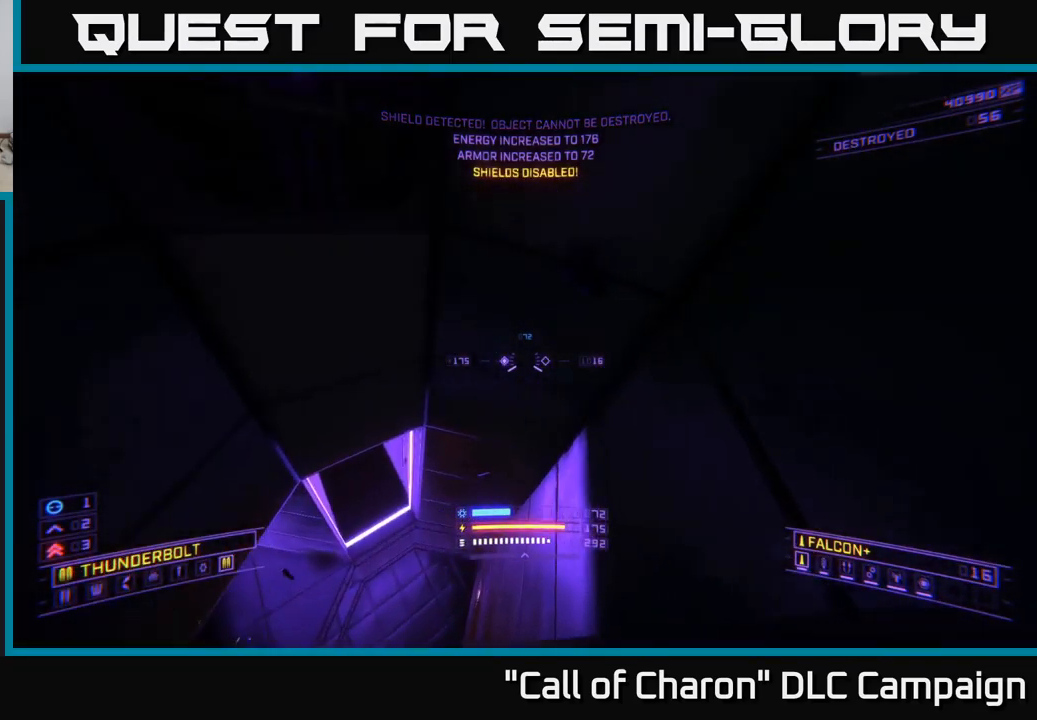
{"buttons": ["X"], "left_stick": "left", "right_stick": "up", "events": [[167, "right_stick", "up-right"], [417, "R3", "up"], [417, "left_stick", "left"], [483, "X", "down"], [483, "right_stick", "up"]]}
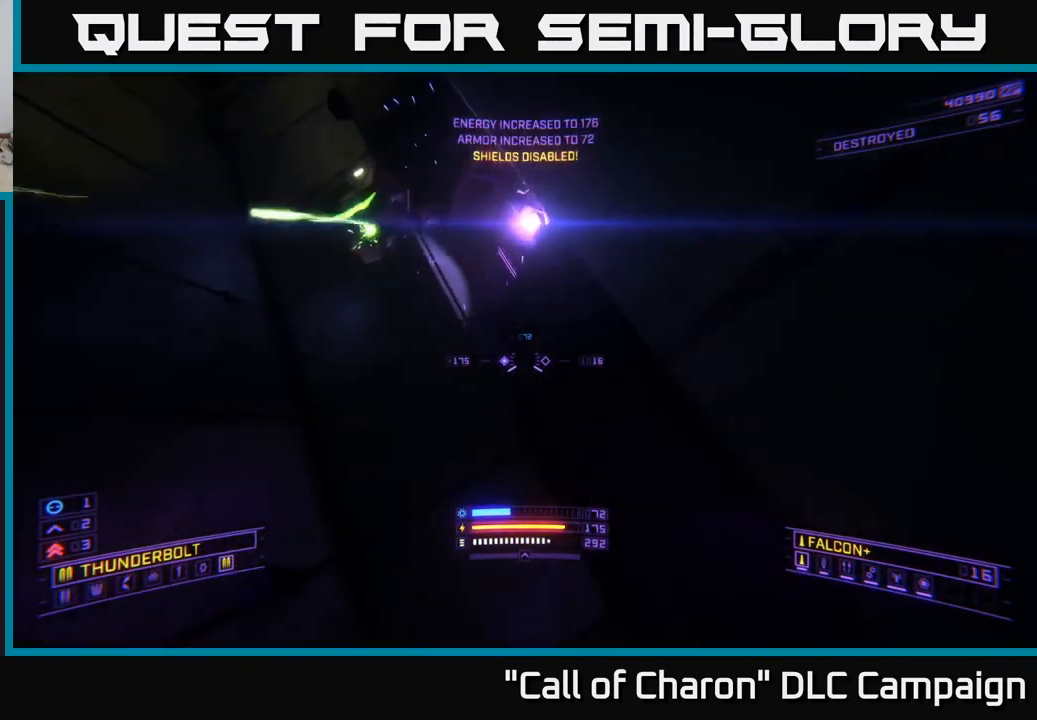
{"buttons": ["X"], "left_stick": "up", "right_stick": "up", "events": [[17, "left_stick", "up-left"], [133, "right_stick", "up-left"], [300, "left_stick", "up"], [367, "right_stick", "up"]]}
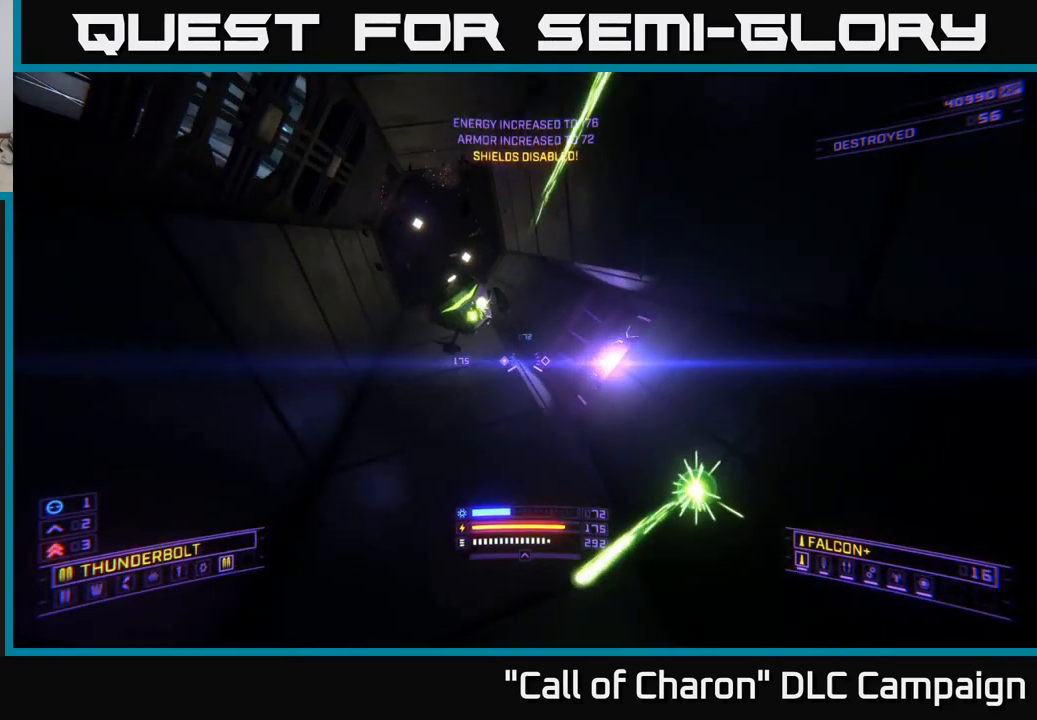
{"buttons": ["X"], "left_stick": "right", "right_stick": "center", "events": [[33, "left_stick", "center"], [67, "R2", "down"], [117, "X", "up"], [117, "right_stick", "up-left"], [183, "left_stick", "down-right"], [217, "X", "down"], [333, "R2", "up"], [333, "left_stick", "right"], [367, "right_stick", "center"]]}
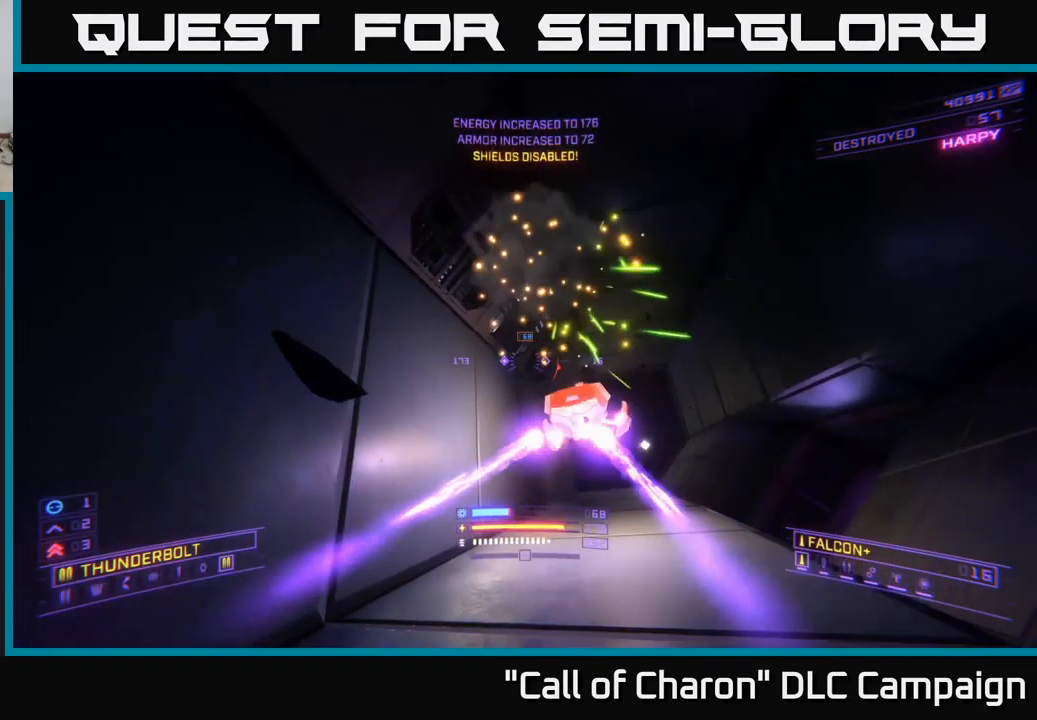
{"buttons": ["A", "L3"], "left_stick": "center", "right_stick": "down", "events": [[50, "X", "up"], [100, "left_stick", "up"], [100, "right_stick", "down-right"], [267, "left_stick", "up-left"], [350, "A", "down"], [383, "right_stick", "down"], [400, "L3", "down"], [467, "left_stick", "center"]]}
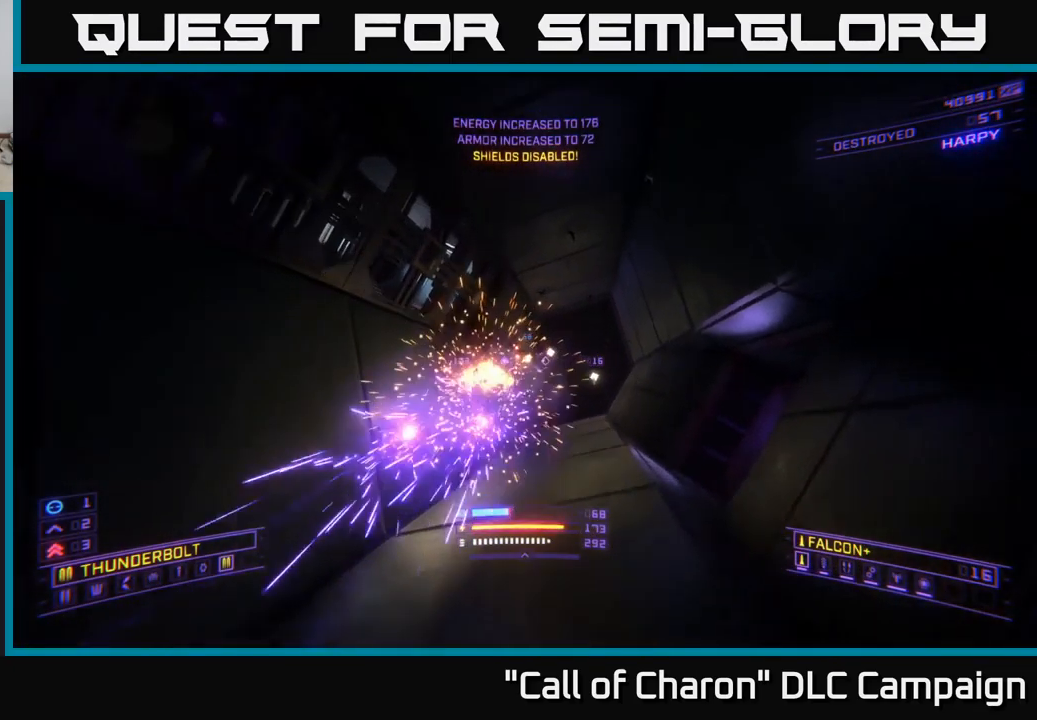
{"buttons": ["R2"], "left_stick": "up", "right_stick": "down", "events": [[83, "left_stick", "up-right"], [217, "right_stick", "center"], [250, "L3", "up"], [317, "A", "up"], [367, "R2", "down"], [367, "left_stick", "center"], [367, "right_stick", "down"], [467, "left_stick", "up"]]}
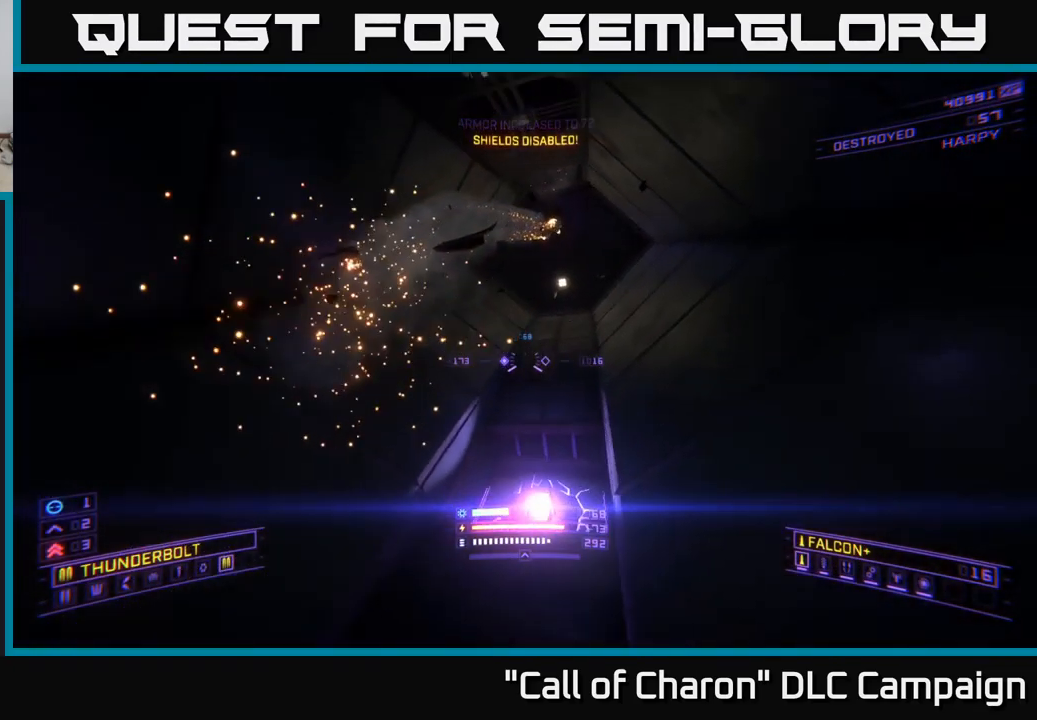
{"buttons": ["R2"], "left_stick": "center", "right_stick": "down", "events": [[33, "left_stick", "up-left"], [167, "right_stick", "center"], [350, "left_stick", "center"], [450, "right_stick", "down"]]}
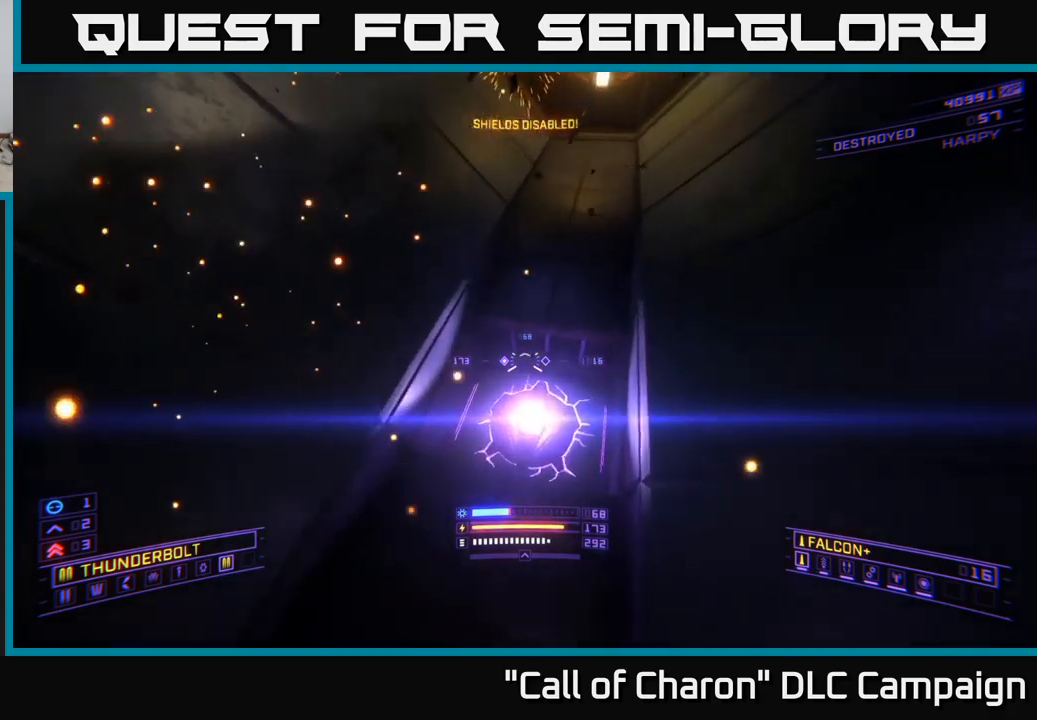
{"buttons": ["R2"], "left_stick": "center", "right_stick": "center", "events": [[17, "right_stick", "down-right"], [167, "R2", "up"], [167, "right_stick", "center"], [184, "left_stick", "down"], [267, "left_stick", "center"], [484, "R2", "down"]]}
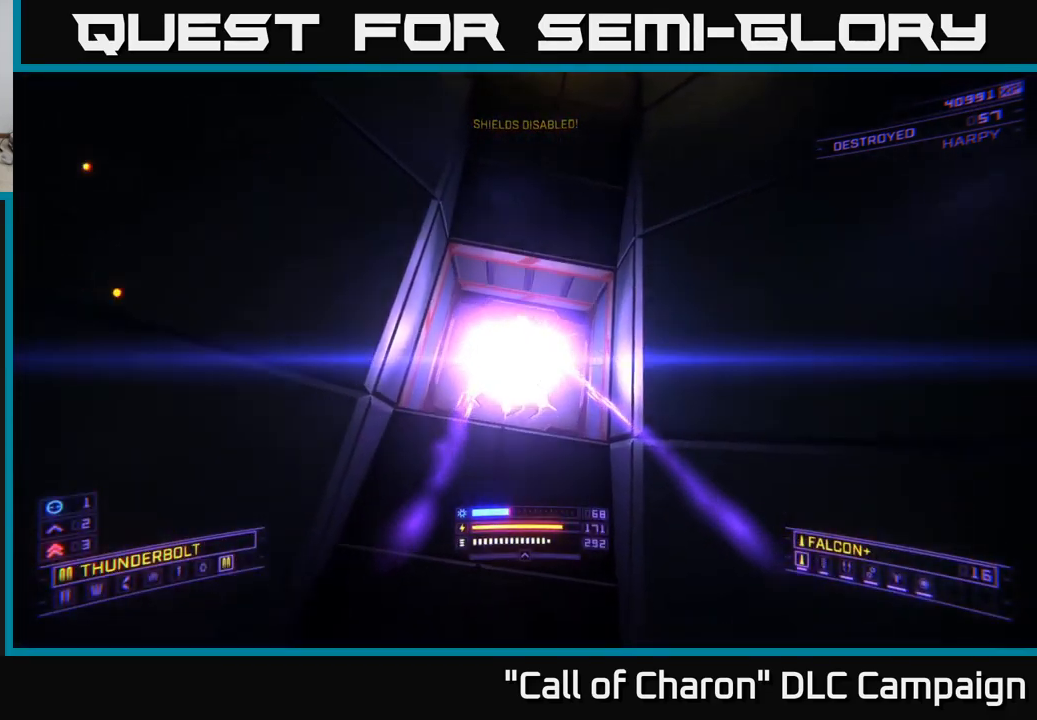
{"buttons": ["R2"], "left_stick": "center", "right_stick": "center", "events": [[34, "left_stick", "up"], [117, "left_stick", "center"], [184, "right_stick", "up"], [234, "right_stick", "center"]]}